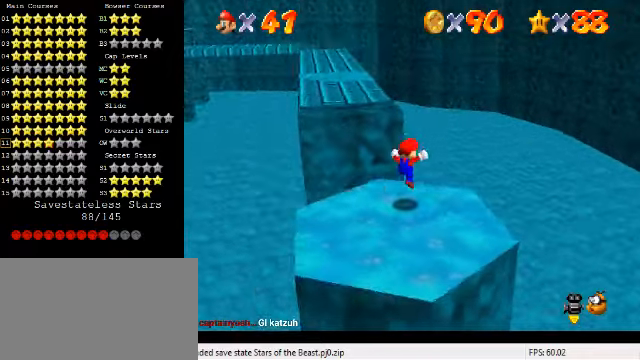
Gameplay with keyboard; each line is a JSON object with the keys held at the frame after it. "events" lists presses ("down") and releases ("up") of "a", "c", "ctrl", "d", "down", "left", "return", "right", "s", "shift", "up", "w", "x" and "y" between this image and that frame as [ms after this image, input, new state], when the widget could be followed in between. No other keys are recorded. Mouse input is not recorded.
{"keys": ["down", "right"], "events": [[34, "d", "up"], [500, "right", "down"]]}
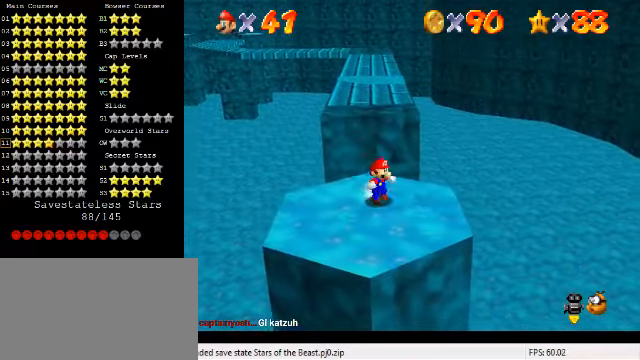
{"keys": [], "events": [[200, "right", "up"], [267, "down", "up"]]}
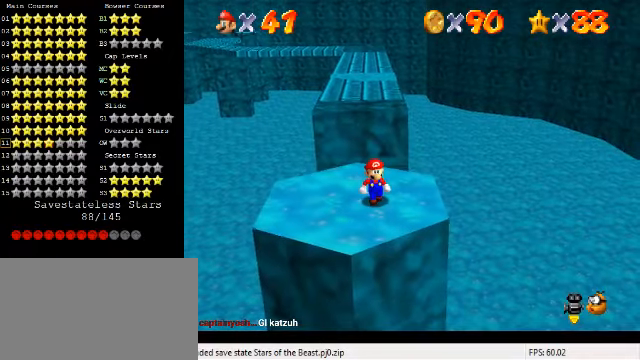
{"keys": [], "events": [[400, "down", "down"], [500, "down", "up"]]}
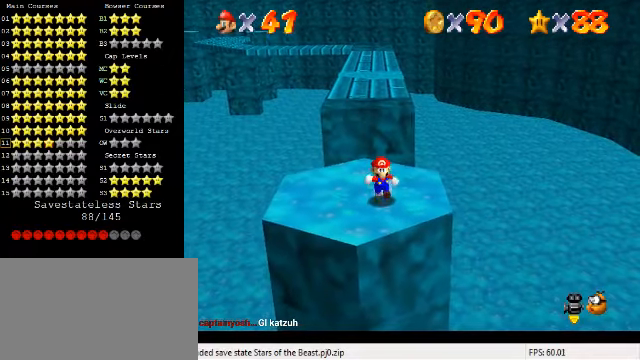
{"keys": [], "events": []}
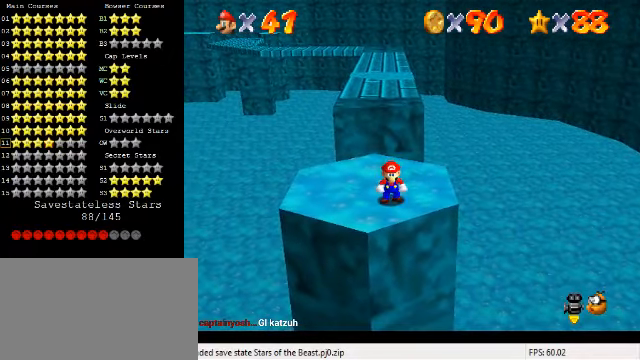
{"keys": ["up"], "events": [[34, "left", "down"], [167, "up", "down"], [300, "left", "up"]]}
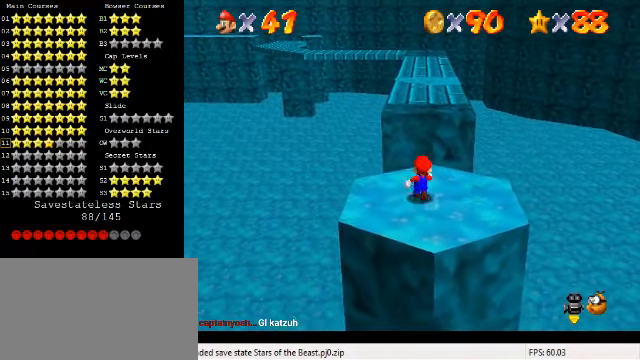
{"keys": ["up"], "events": [[134, "y", "down"], [167, "shift", "down"], [434, "shift", "up"], [434, "y", "up"]]}
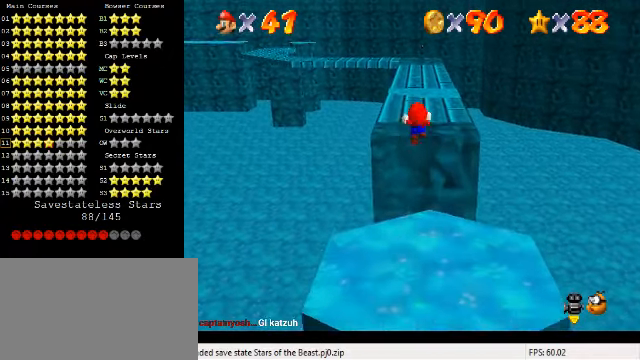
{"keys": [], "events": [[500, "up", "up"]]}
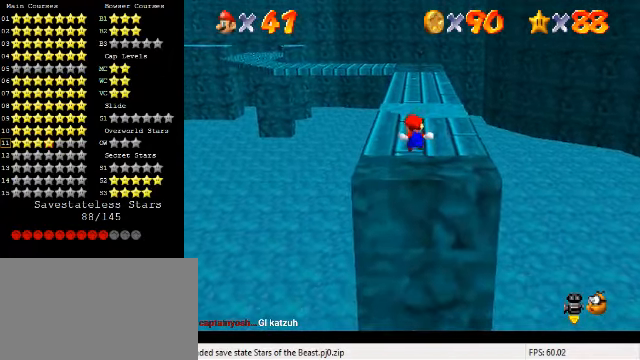
{"keys": [], "events": []}
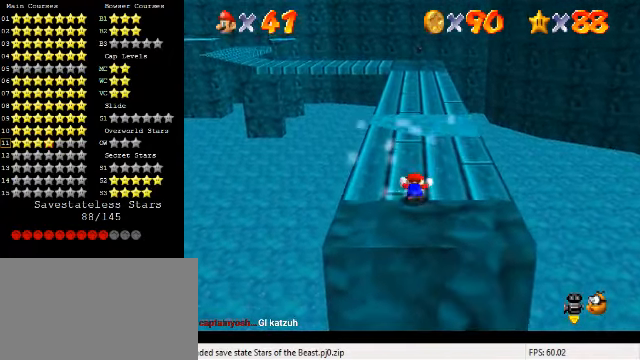
{"keys": ["up"], "events": [[100, "up", "down"], [134, "left", "down"], [367, "left", "up"]]}
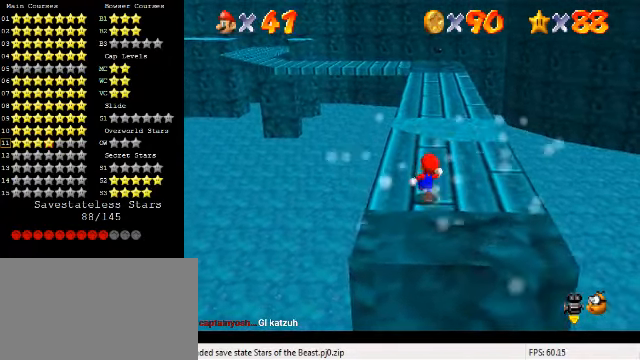
{"keys": ["left", "up"], "events": [[34, "left", "down"], [200, "left", "up"], [500, "left", "down"]]}
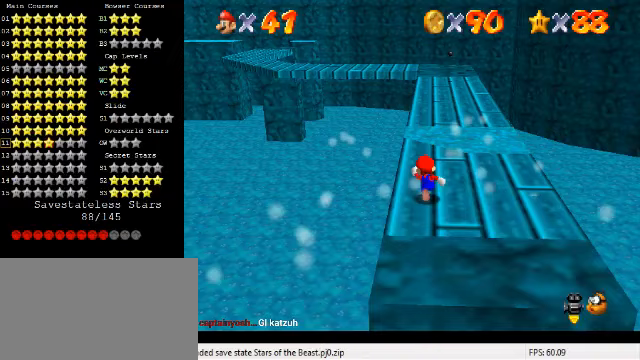
{"keys": ["up"], "events": [[100, "left", "up"]]}
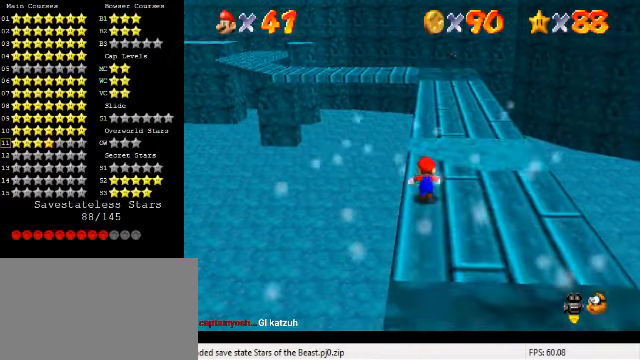
{"keys": ["up"], "events": []}
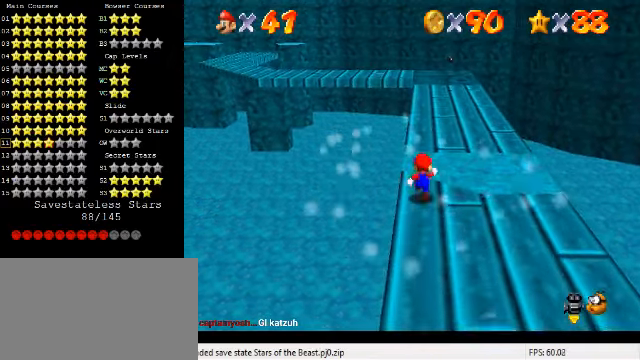
{"keys": ["shift", "up", "y"], "events": [[133, "y", "down"], [167, "shift", "down"]]}
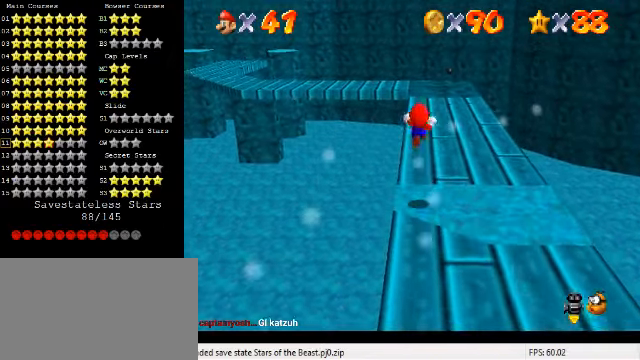
{"keys": ["right", "up"], "events": [[267, "shift", "up"], [300, "y", "up"], [400, "right", "down"]]}
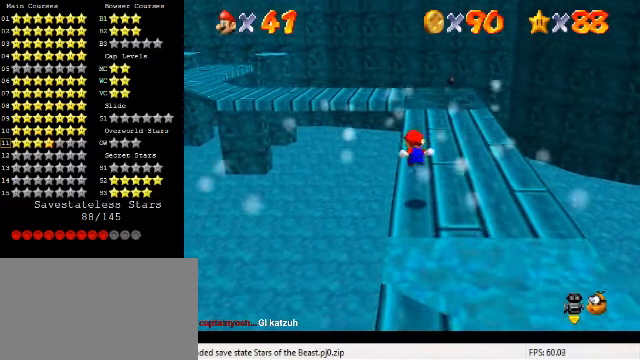
{"keys": ["right", "up"], "events": [[67, "right", "up"], [400, "right", "down"]]}
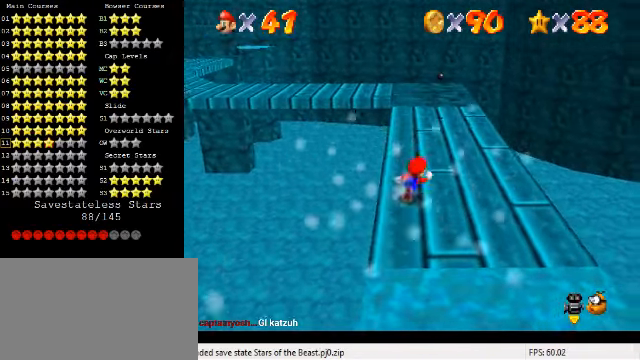
{"keys": ["up"], "events": [[167, "right", "up"]]}
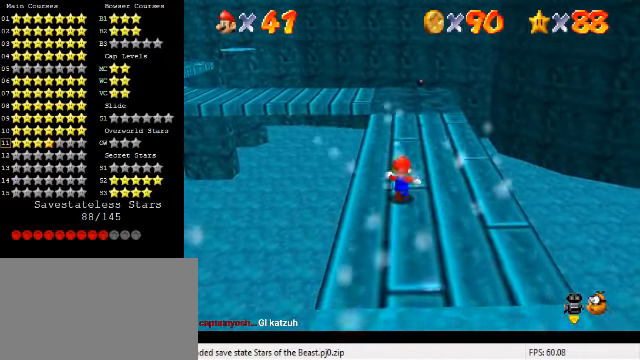
{"keys": ["up"], "events": []}
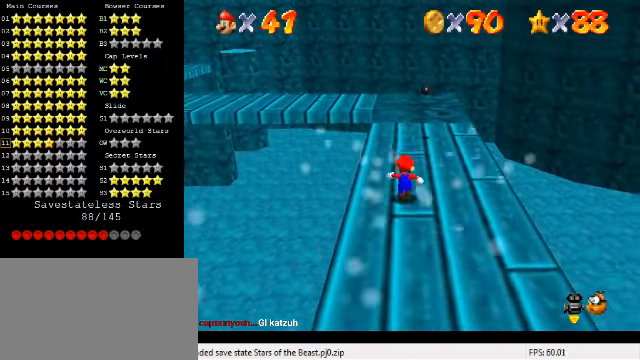
{"keys": ["up"], "events": []}
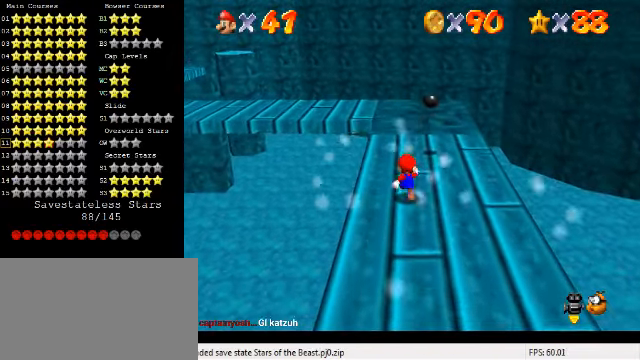
{"keys": ["up"], "events": [[200, "left", "down"], [267, "left", "up"]]}
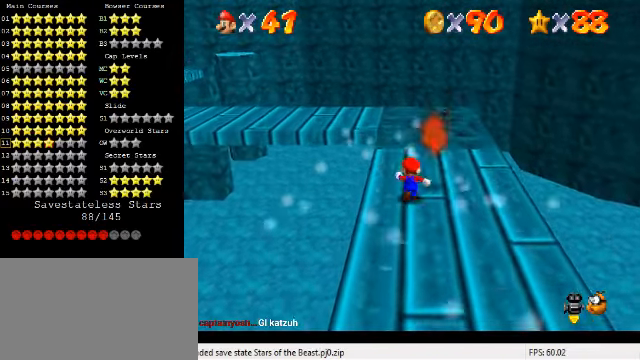
{"keys": ["up"], "events": [[300, "right", "down"], [433, "right", "up"]]}
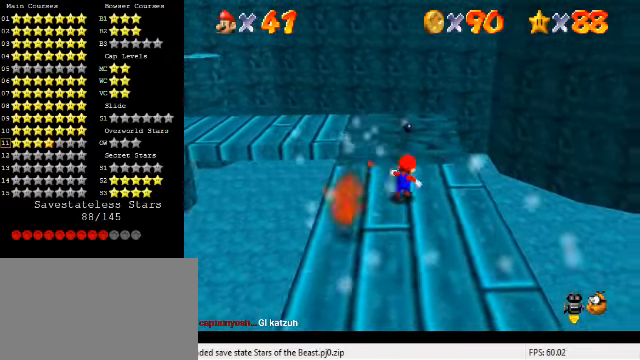
{"keys": ["up"], "events": []}
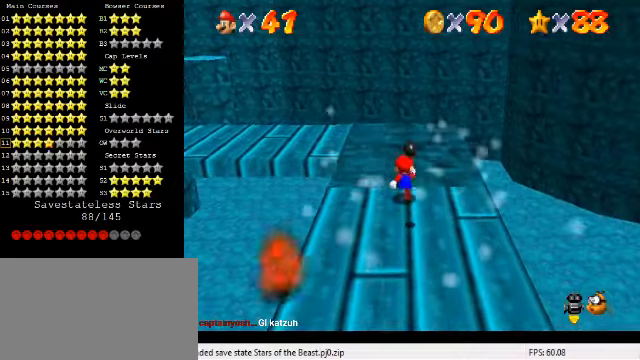
{"keys": ["up"], "events": [[333, "up", "up"], [500, "up", "down"]]}
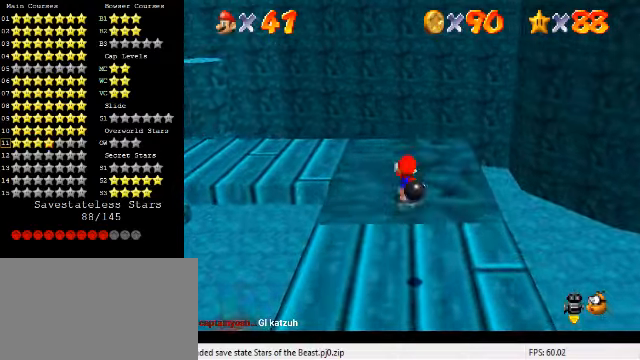
{"keys": ["right"], "events": [[33, "d", "down"], [66, "up", "up"], [100, "d", "up"], [233, "d", "down"], [300, "d", "up"], [333, "right", "down"]]}
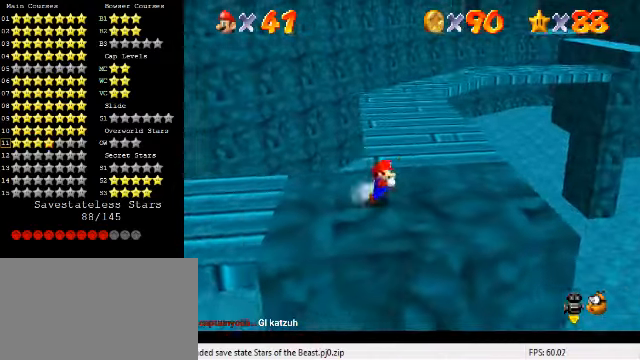
{"keys": ["right", "up"], "events": [[233, "up", "down"]]}
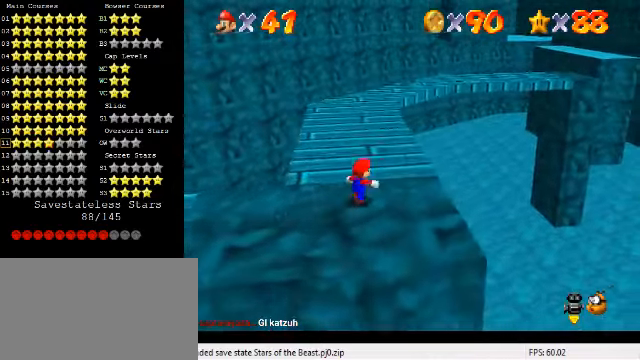
{"keys": ["up"], "events": [[200, "right", "up"]]}